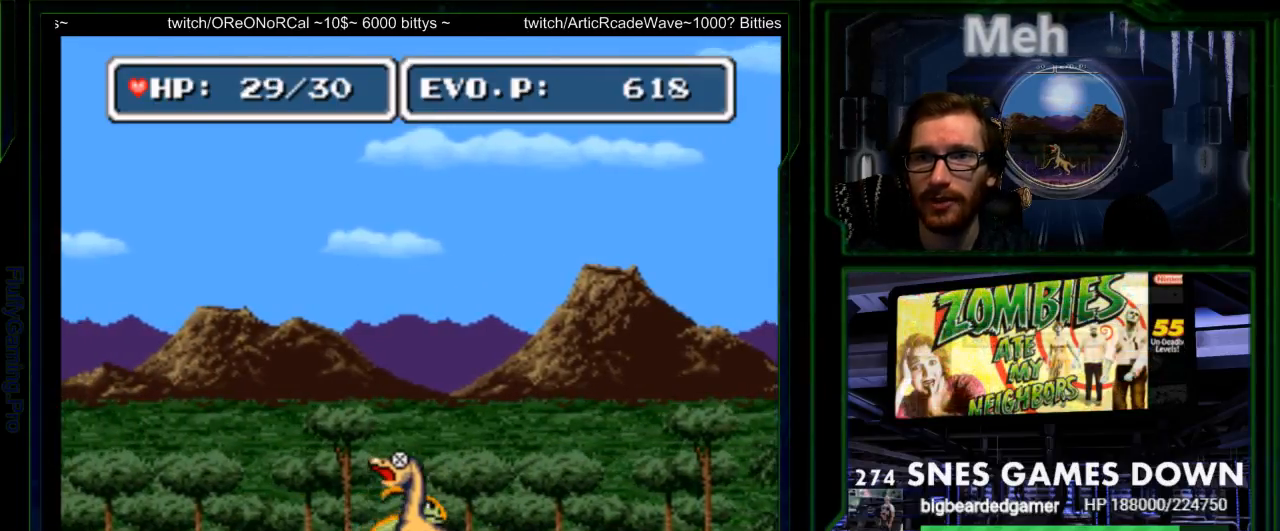
Gameplay with a controller (Nintendo layout); each line is a JSON object with the inputs held at the frame after it (dt_ms = milliseconds from this image to that frame). "events" lists button and stick changes between this image and that frame as [ms after this image, input, new state], when the widget could be followed in between. Not read: L3 R3 START.
{"dt_ms": 500, "buttons": [], "events": [[100, "Y", "down"], [200, "Y", "up"], [267, "Y", "down"], [383, "Y", "up"]]}
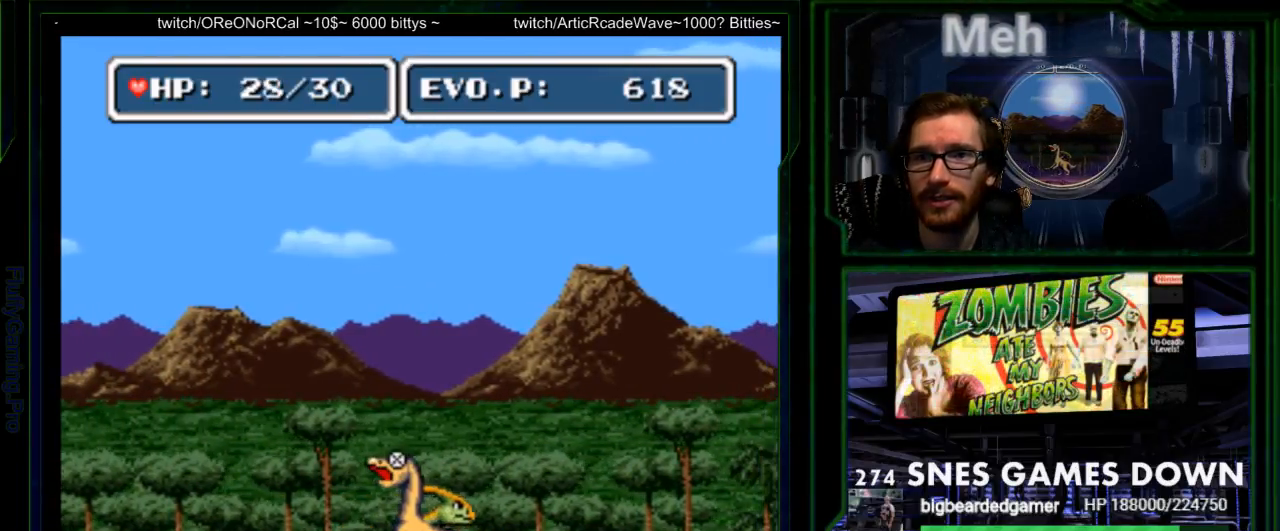
{"dt_ms": 500, "buttons": ["B"], "events": [[117, "DPAD_RIGHT", "down"], [183, "B", "down"], [333, "B", "up"], [367, "DPAD_RIGHT", "up"], [367, "DPAD_UP", "down"], [400, "DPAD_UP", "up"], [467, "B", "down"]]}
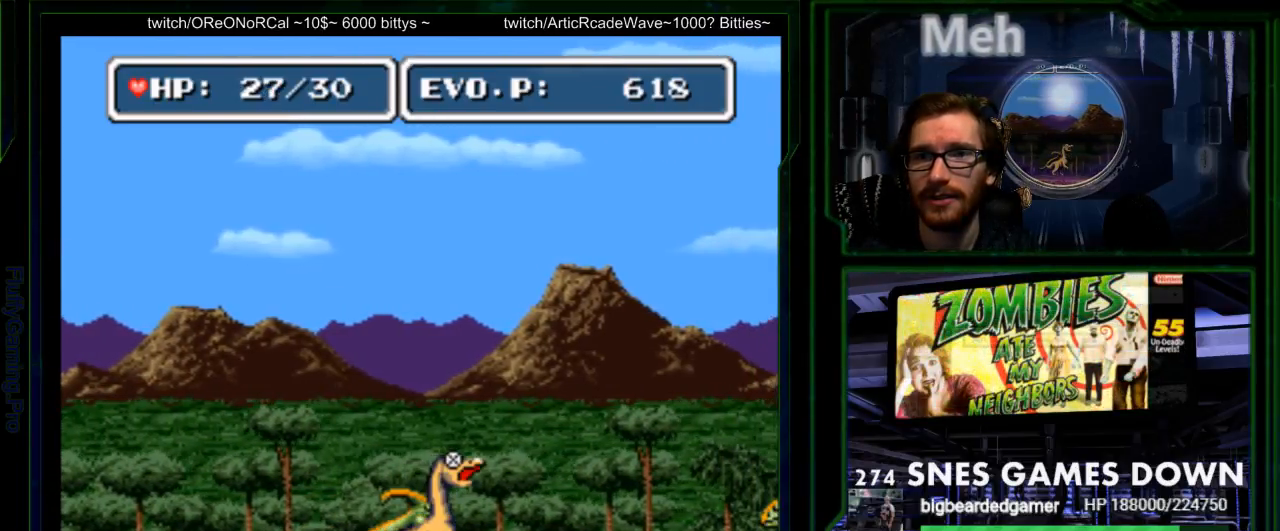
{"dt_ms": 1000, "buttons": ["DPAD_RIGHT"]}
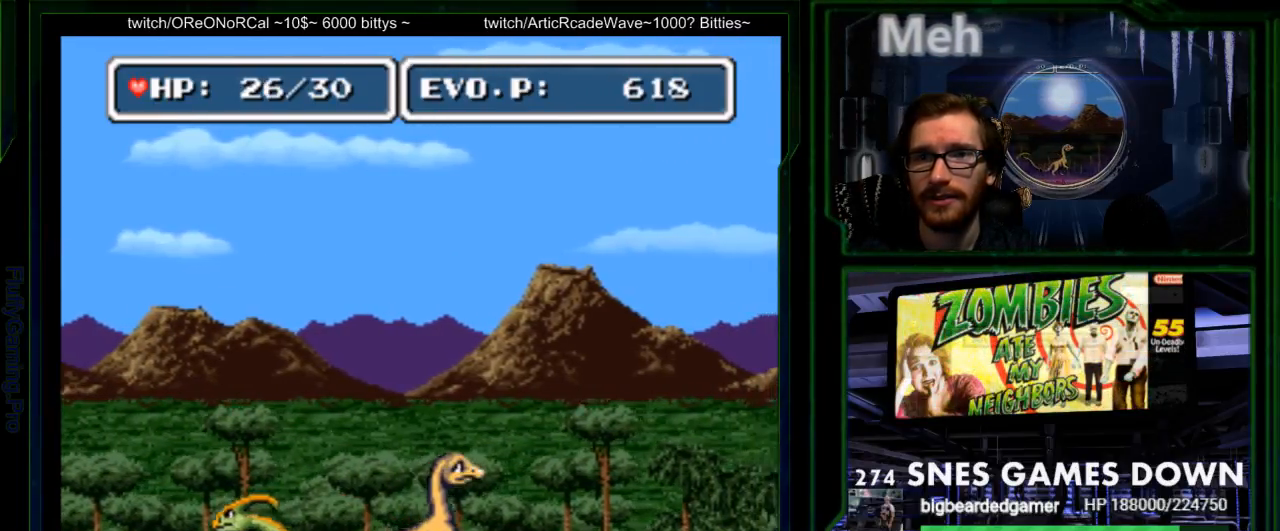
{"dt_ms": 500, "buttons": ["DPAD_LEFT"]}
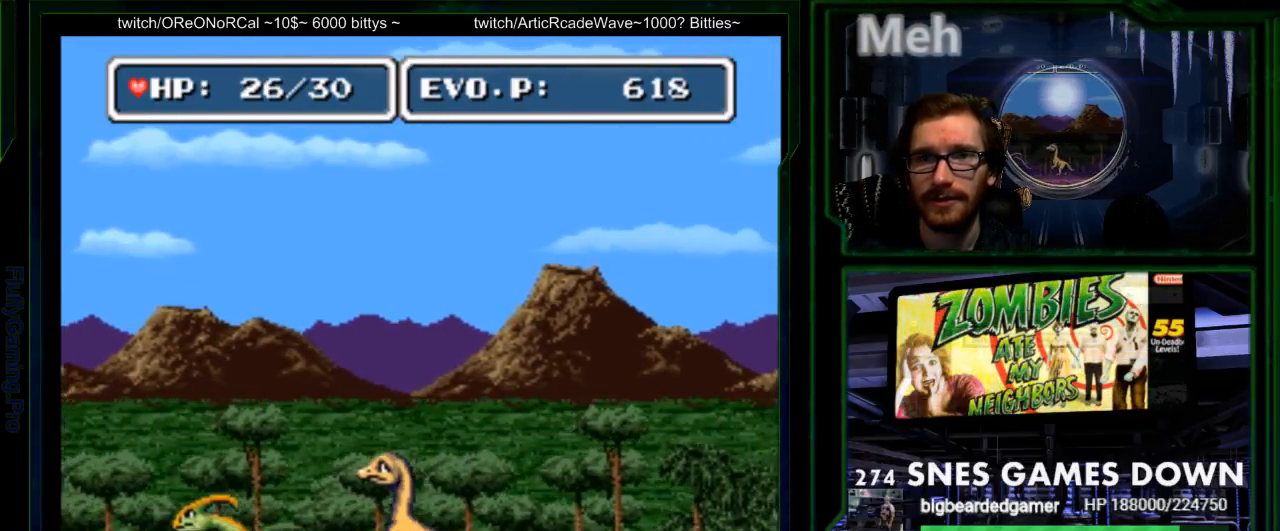
{"dt_ms": 500, "buttons": ["A"], "events": [[150, "B", "down"], [233, "B", "up"], [317, "A", "down"], [333, "Y", "down"], [450, "Y", "up"], [483, "DPAD_LEFT", "up"]]}
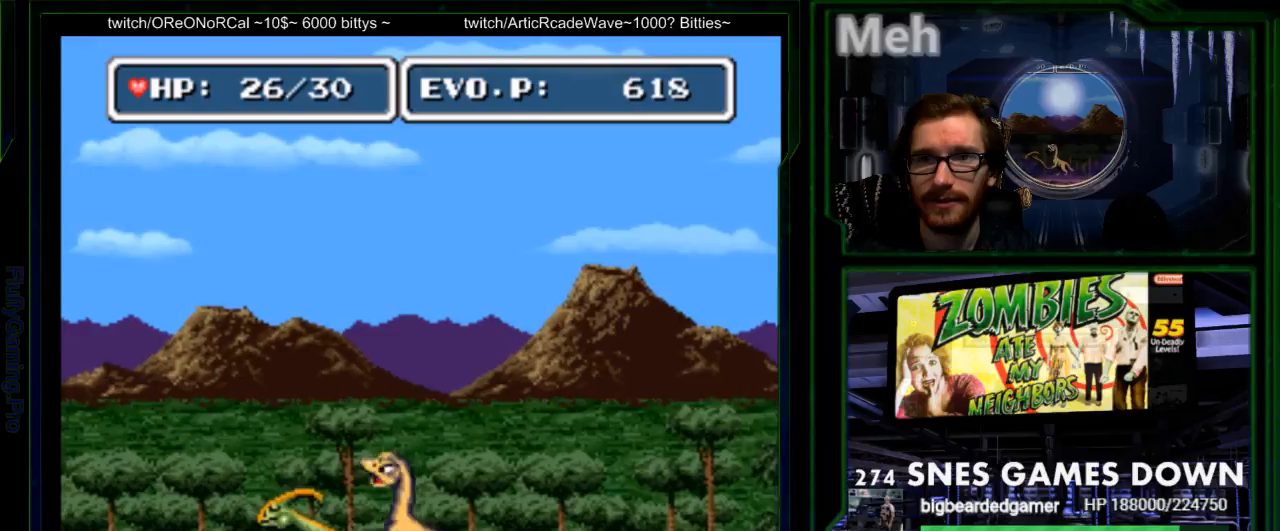
{"dt_ms": 500, "buttons": ["Y"], "events": [[17, "A", "up"], [17, "Y", "down"], [150, "Y", "up"], [217, "Y", "down"], [333, "Y", "up"], [433, "Y", "down"]]}
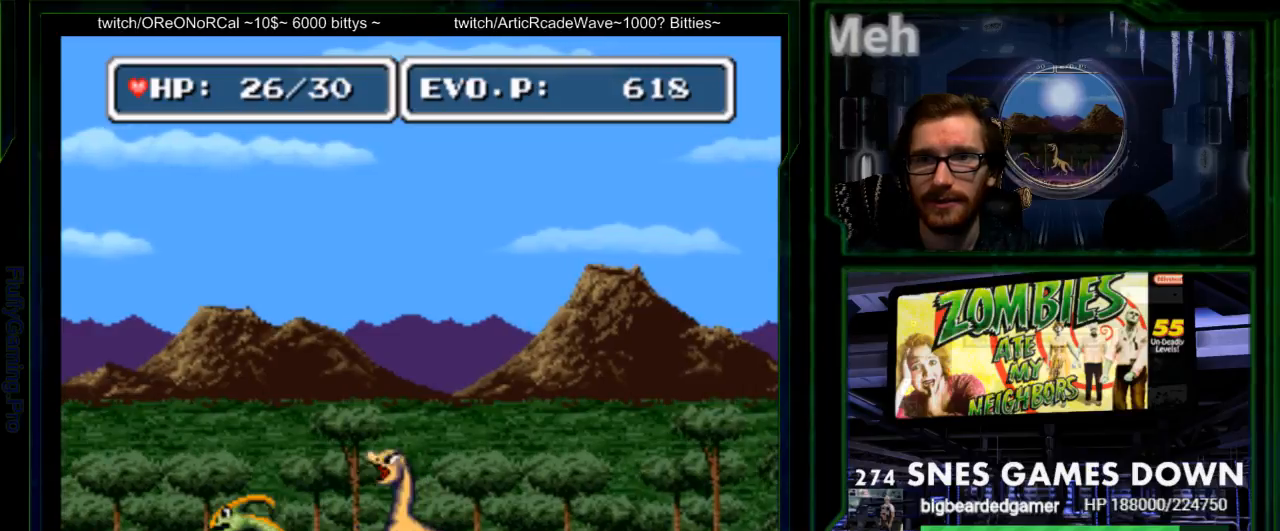
{"dt_ms": 500, "buttons": [], "events": [[33, "Y", "up"], [100, "Y", "down"], [233, "Y", "up"]]}
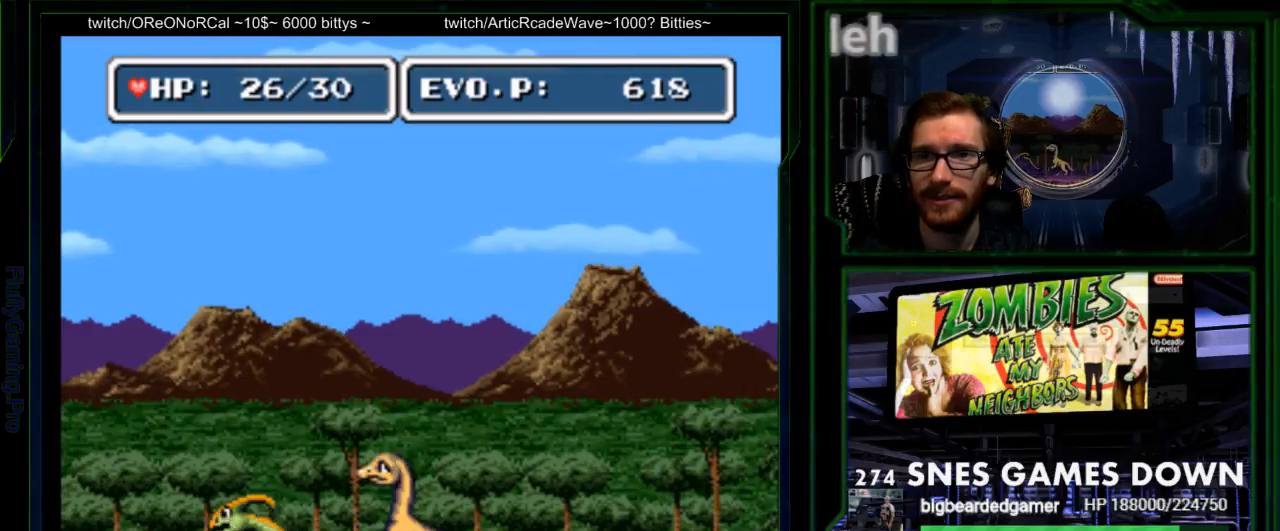
{"dt_ms": 500, "buttons": ["Y"], "events": [[50, "DPAD_LEFT", "down"], [117, "Y", "down"], [150, "DPAD_LEFT", "up"], [217, "Y", "up"], [283, "Y", "down"], [383, "Y", "up"], [450, "Y", "down"]]}
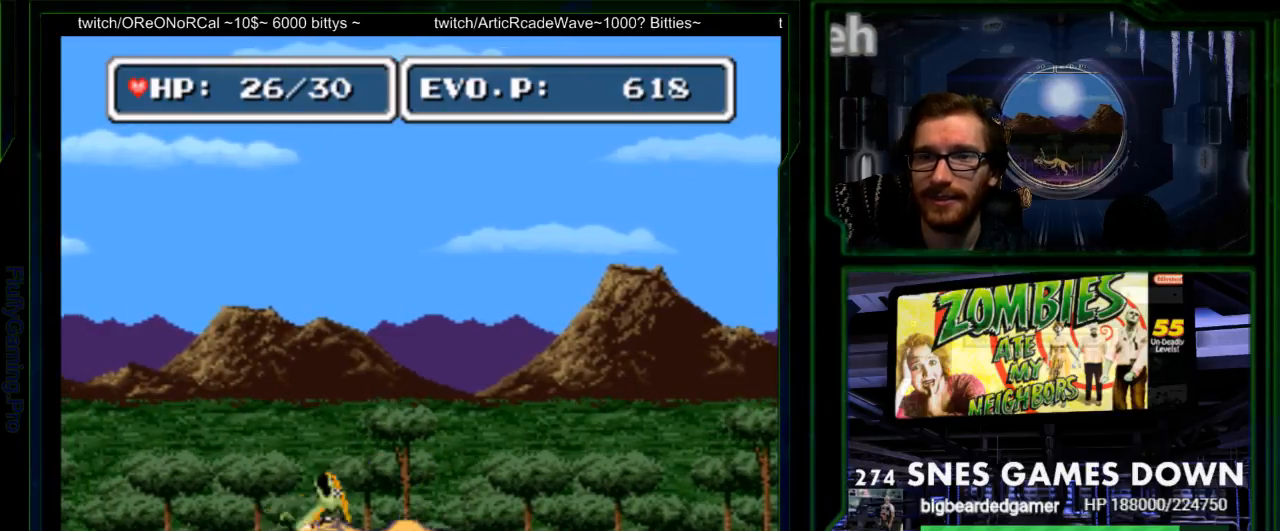
{"dt_ms": 500, "buttons": [], "events": [[50, "Y", "up"]]}
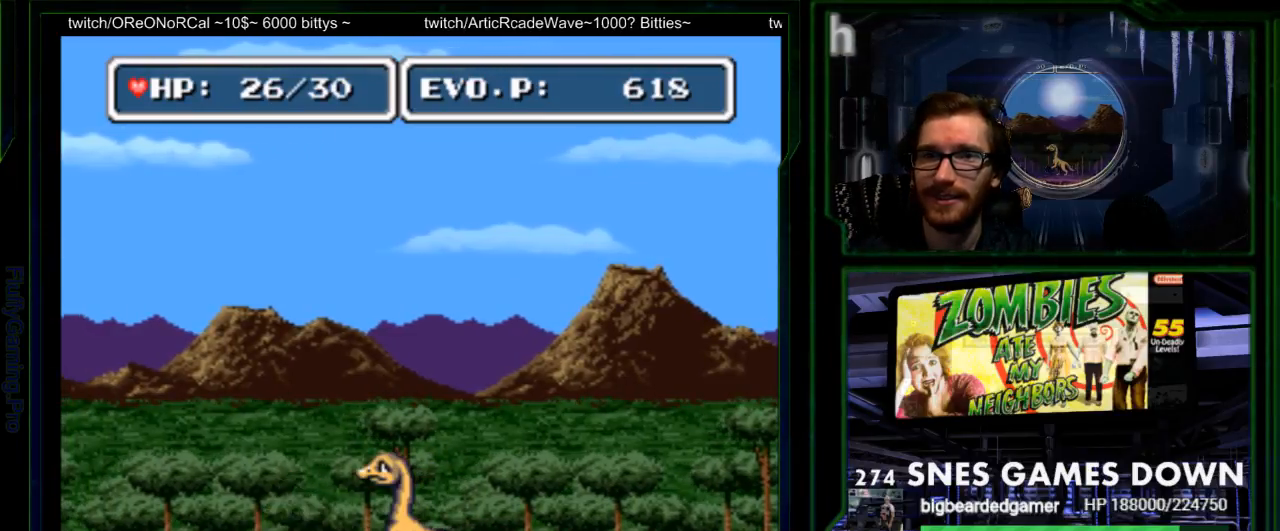
{"dt_ms": 500, "buttons": ["DPAD_UP"], "events": [[267, "DPAD_LEFT", "down"], [450, "DPAD_LEFT", "up"], [483, "DPAD_UP", "down"]]}
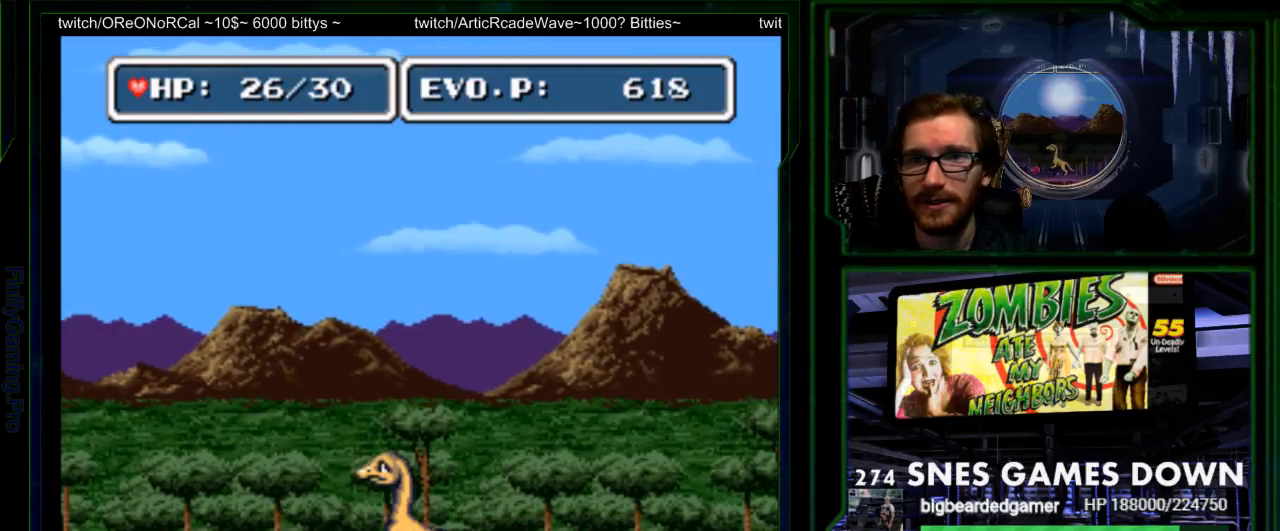
{"dt_ms": 500, "buttons": []}
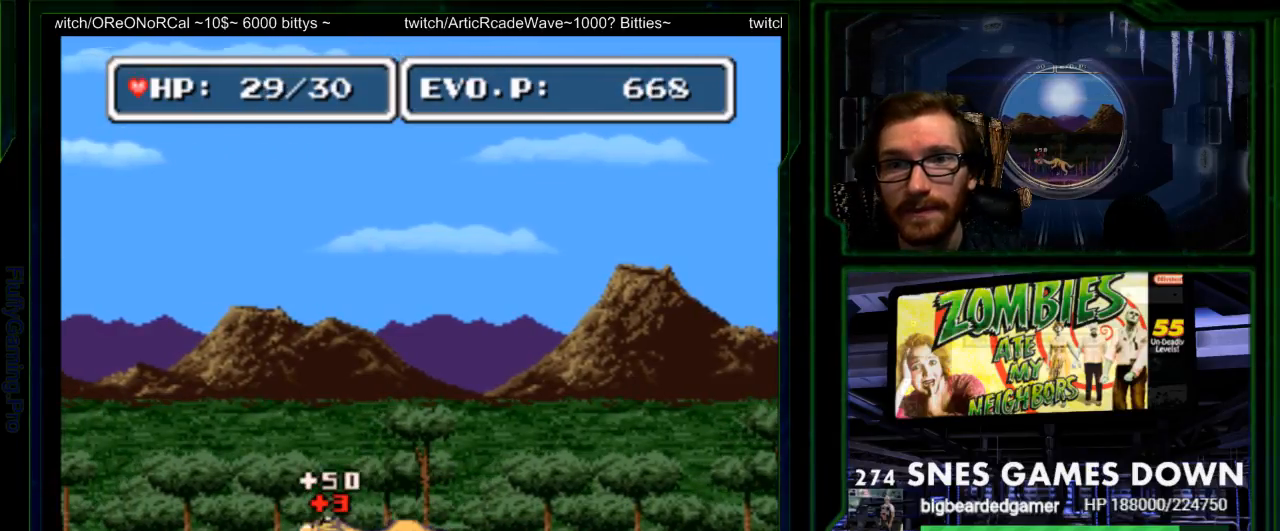
{"dt_ms": 500, "buttons": []}
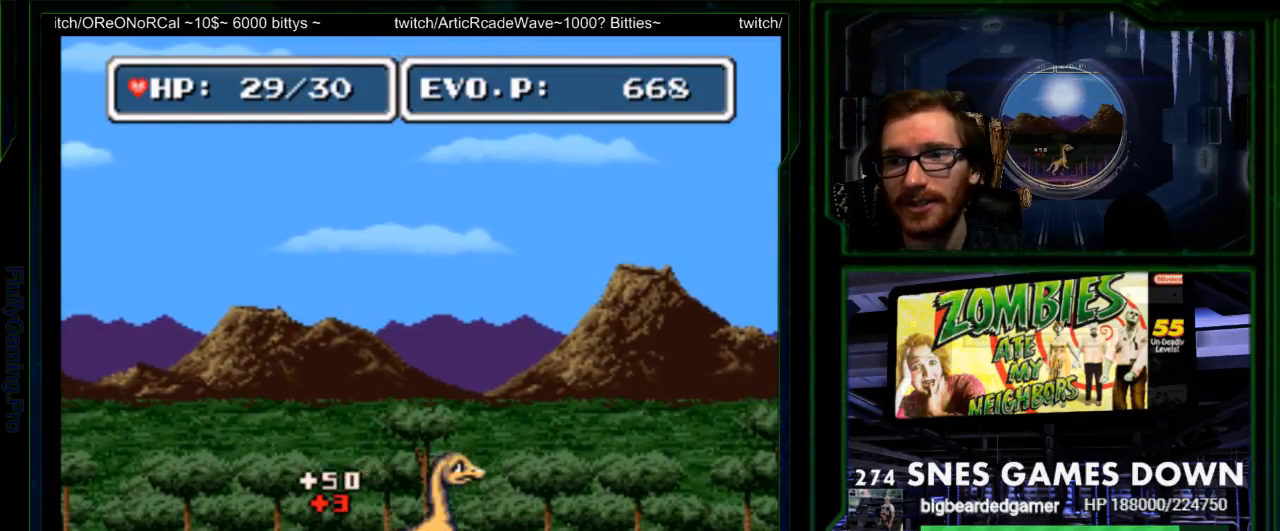
{"dt_ms": 500, "buttons": ["B", "DPAD_RIGHT"]}
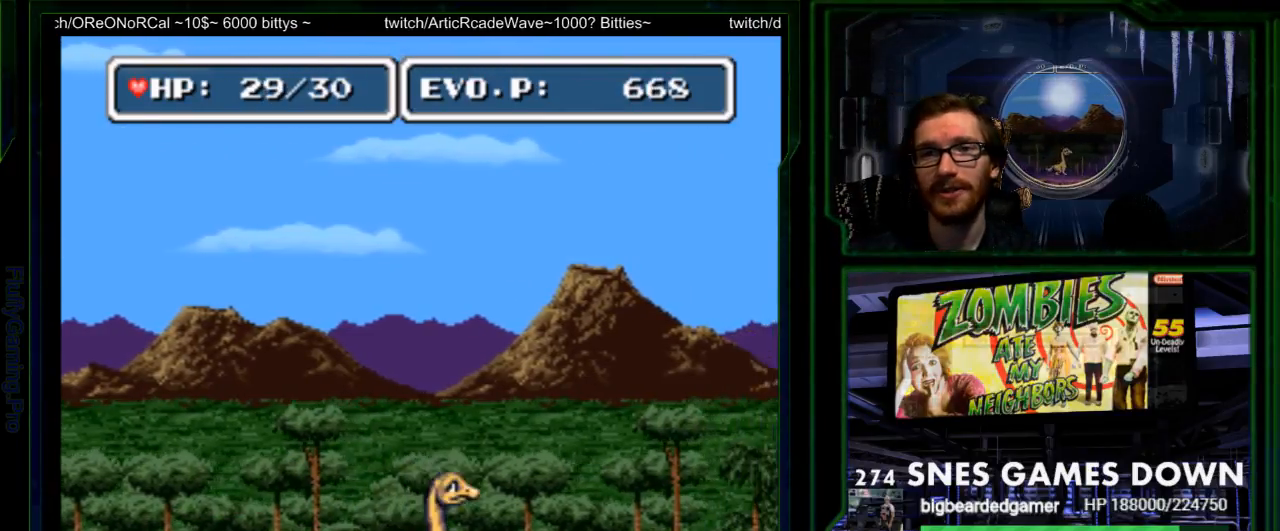
{"dt_ms": 500, "buttons": ["DPAD_RIGHT"]}
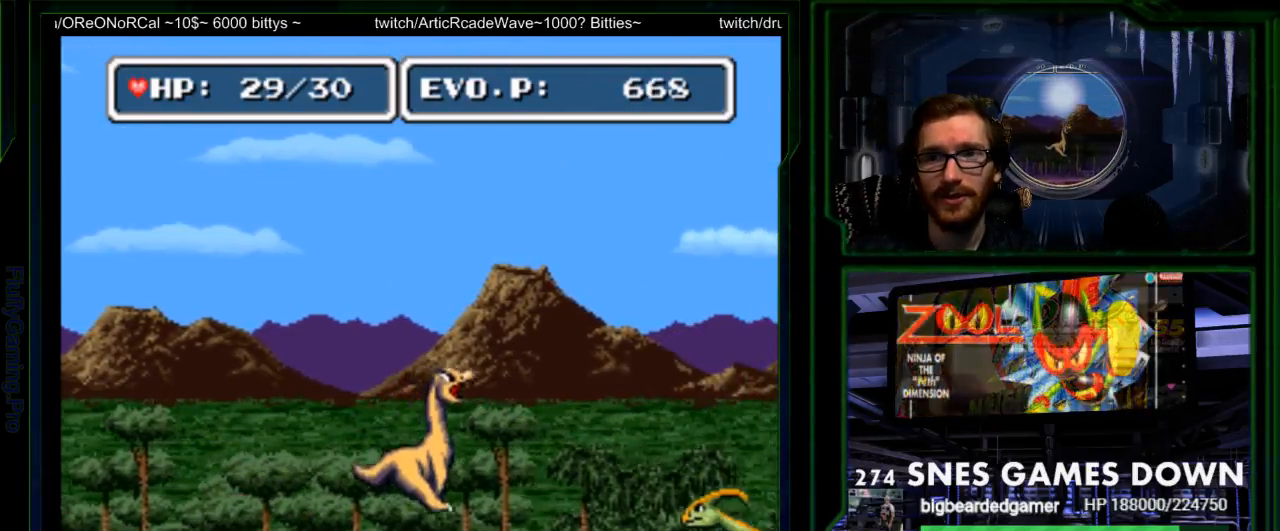
{"dt_ms": 500, "buttons": ["DPAD_RIGHT"], "events": [[267, "DPAD_RIGHT", "up"], [367, "DPAD_RIGHT", "down"]]}
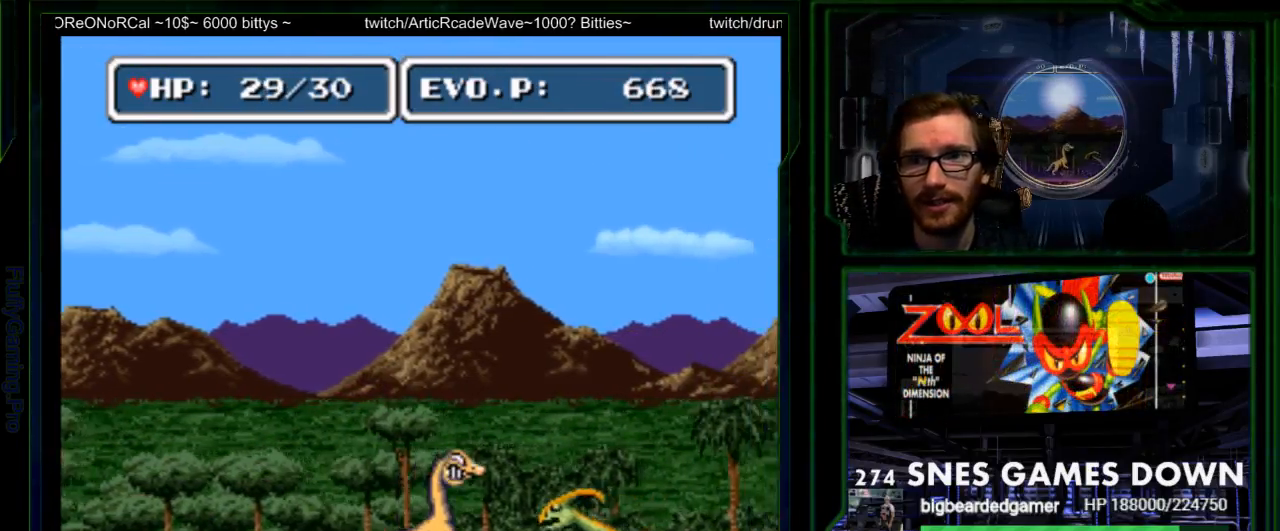
{"dt_ms": 500, "buttons": [], "events": [[50, "Y", "down"], [117, "DPAD_RIGHT", "up"], [117, "Y", "up"], [217, "Y", "down"], [317, "Y", "up"], [367, "Y", "down"], [467, "Y", "up"]]}
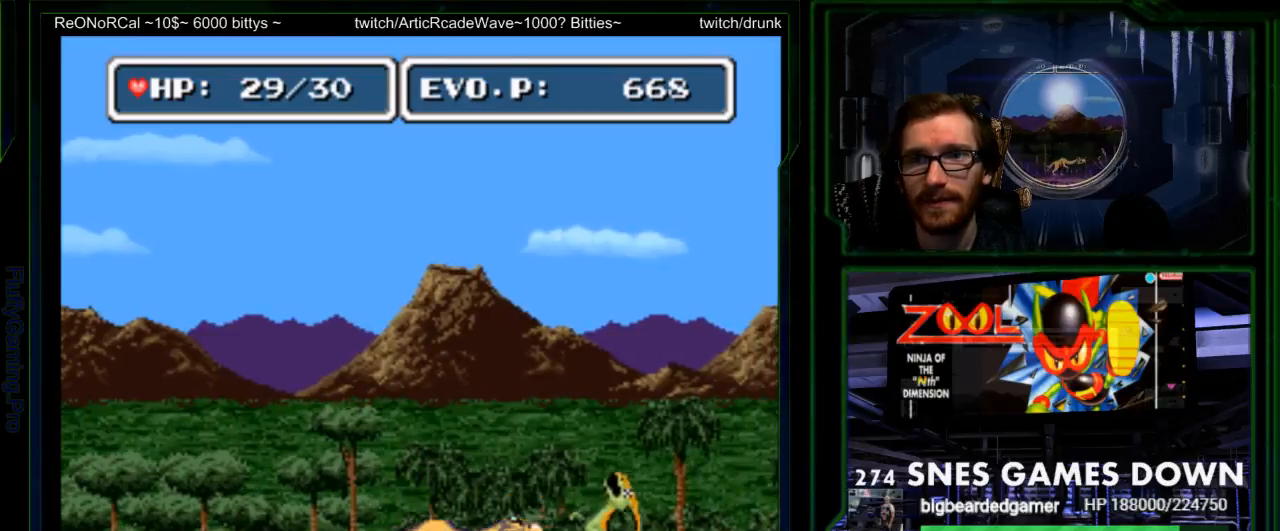
{"dt_ms": 500, "buttons": ["Y"], "events": [[133, "DPAD_RIGHT", "down"], [267, "Y", "down"], [283, "DPAD_RIGHT", "up"], [350, "Y", "up"], [417, "Y", "down"]]}
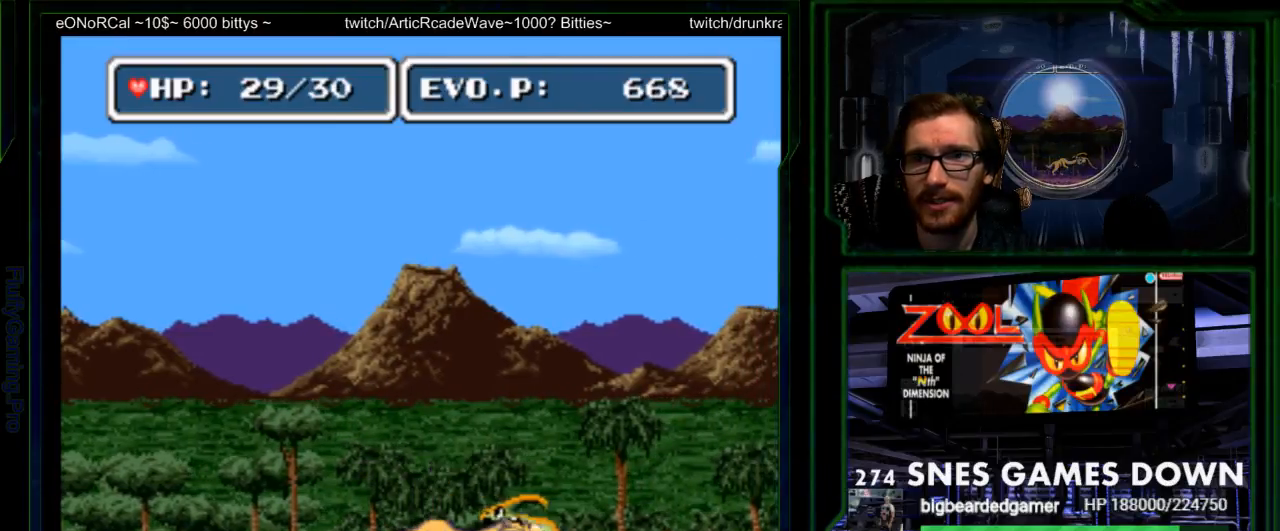
{"dt_ms": 500, "buttons": ["DPAD_RIGHT"], "events": [[17, "Y", "up"], [83, "Y", "down"], [133, "Y", "up"], [400, "DPAD_RIGHT", "down"]]}
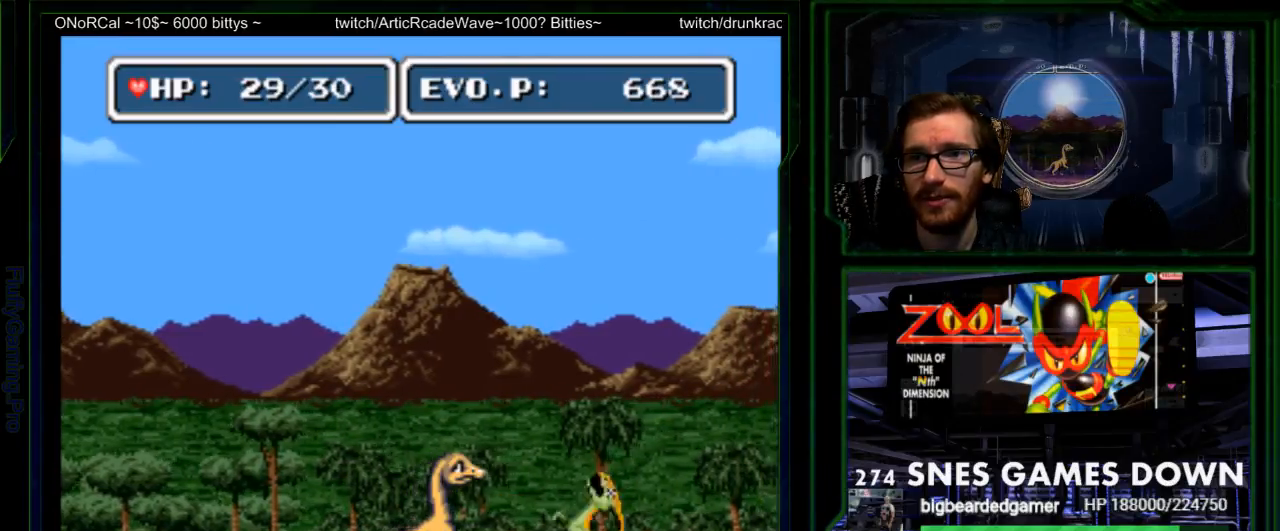
{"dt_ms": 500, "buttons": [], "events": [[317, "DPAD_RIGHT", "up"]]}
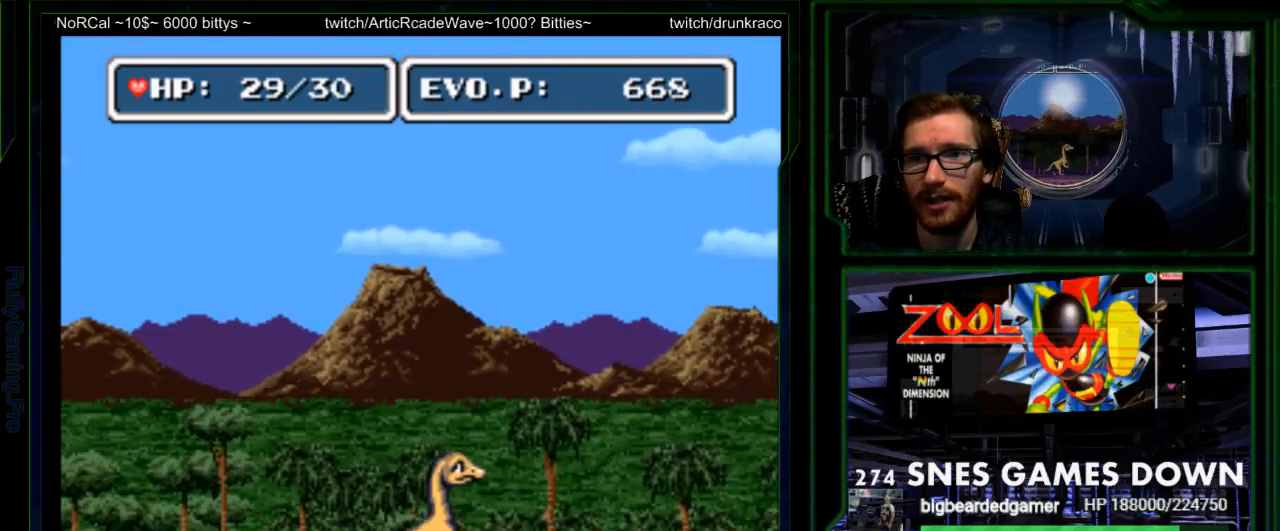
{"dt_ms": 500, "buttons": ["Y"], "events": [[100, "DPAD_RIGHT", "down"], [150, "DPAD_RIGHT", "up"], [267, "Y", "down"], [317, "SELECT", "down"], [500, "SELECT", "up"]]}
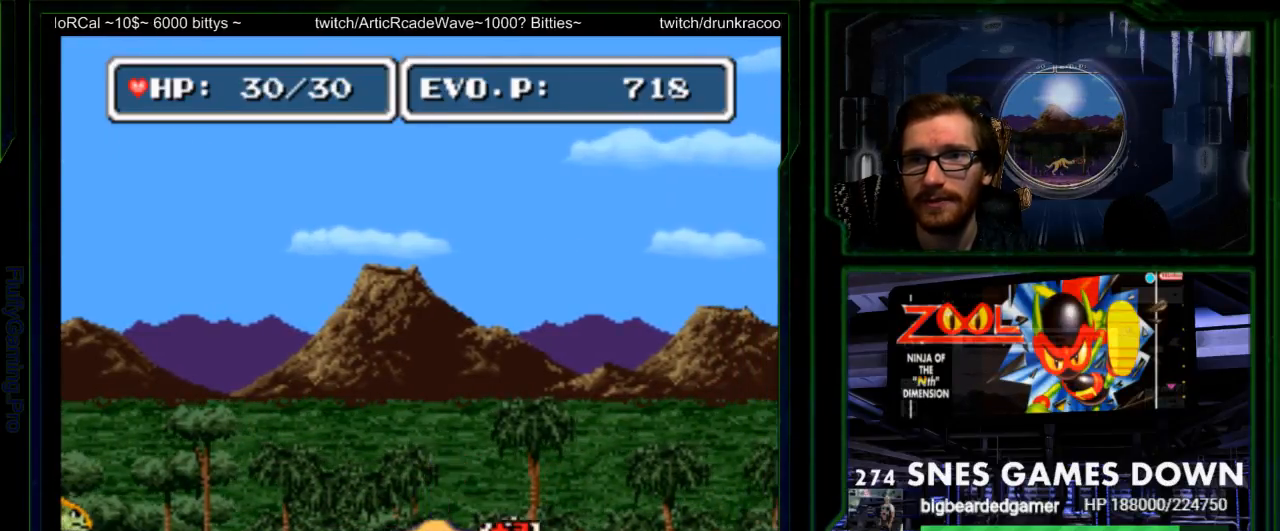
{"dt_ms": 500, "buttons": ["DPAD_LEFT"], "events": [[83, "Y", "up"], [483, "DPAD_LEFT", "down"]]}
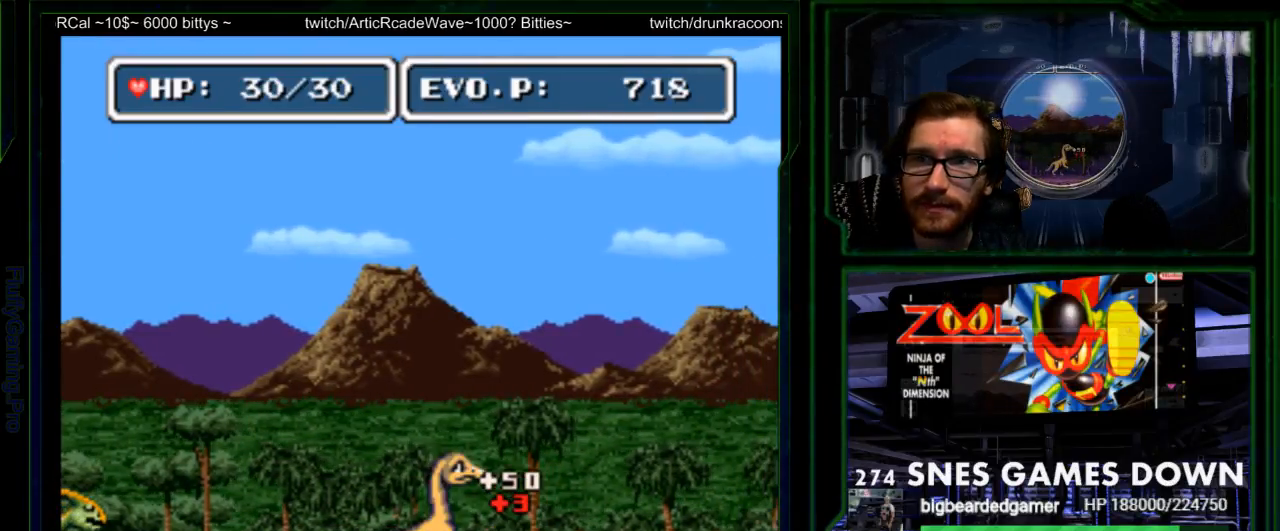
{"dt_ms": 500, "buttons": ["DPAD_LEFT"], "events": [[50, "DPAD_LEFT", "up"], [117, "DPAD_LEFT", "down"], [300, "B", "down"], [400, "B", "up"]]}
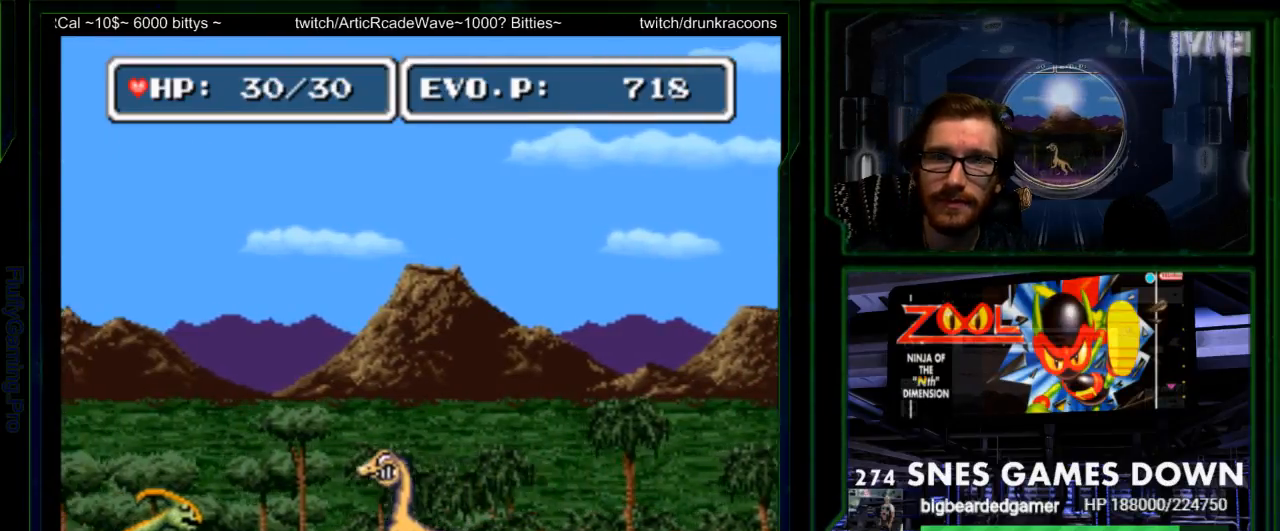
{"dt_ms": 500, "buttons": ["Y", "DPAD_LEFT"], "events": [[417, "Y", "down"]]}
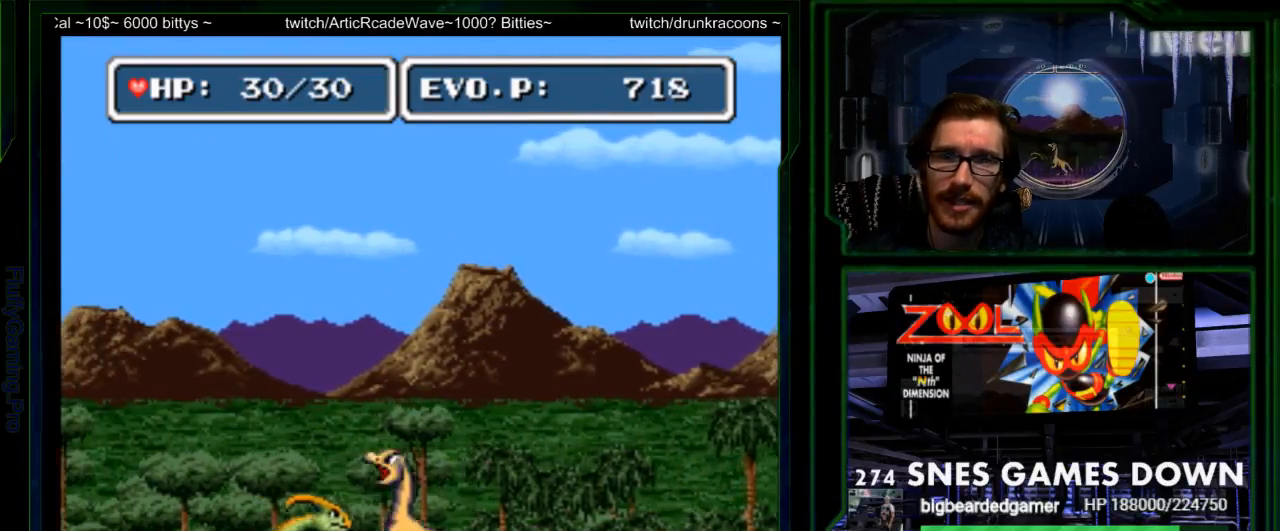
{"dt_ms": 500, "buttons": [], "events": [[17, "Y", "up"], [50, "DPAD_LEFT", "up"], [83, "Y", "down"], [333, "Y", "up"], [400, "Y", "down"], [500, "Y", "up"]]}
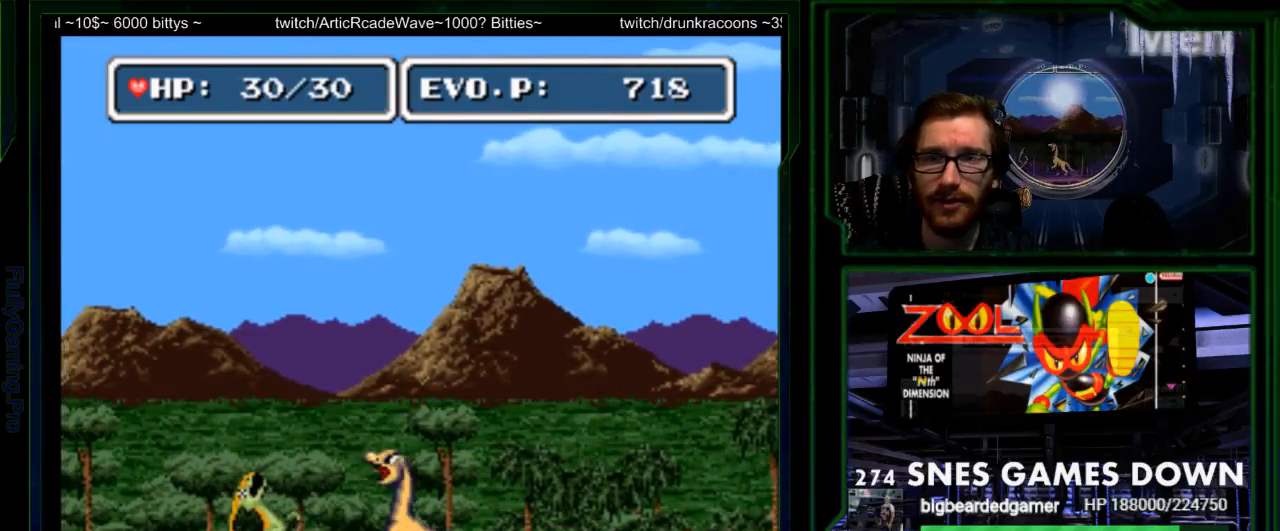
{"dt_ms": 500, "buttons": [], "events": [[100, "Y", "down"], [233, "Y", "up"], [300, "Y", "down"], [417, "Y", "up"]]}
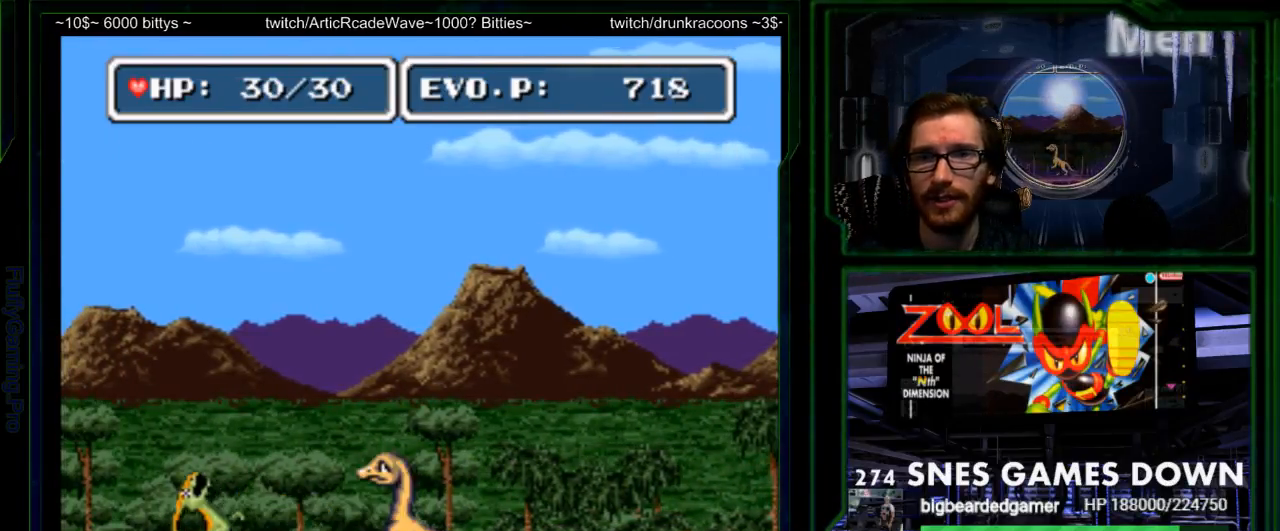
{"dt_ms": 500, "buttons": ["DPAD_LEFT"], "events": [[150, "DPAD_LEFT", "down"]]}
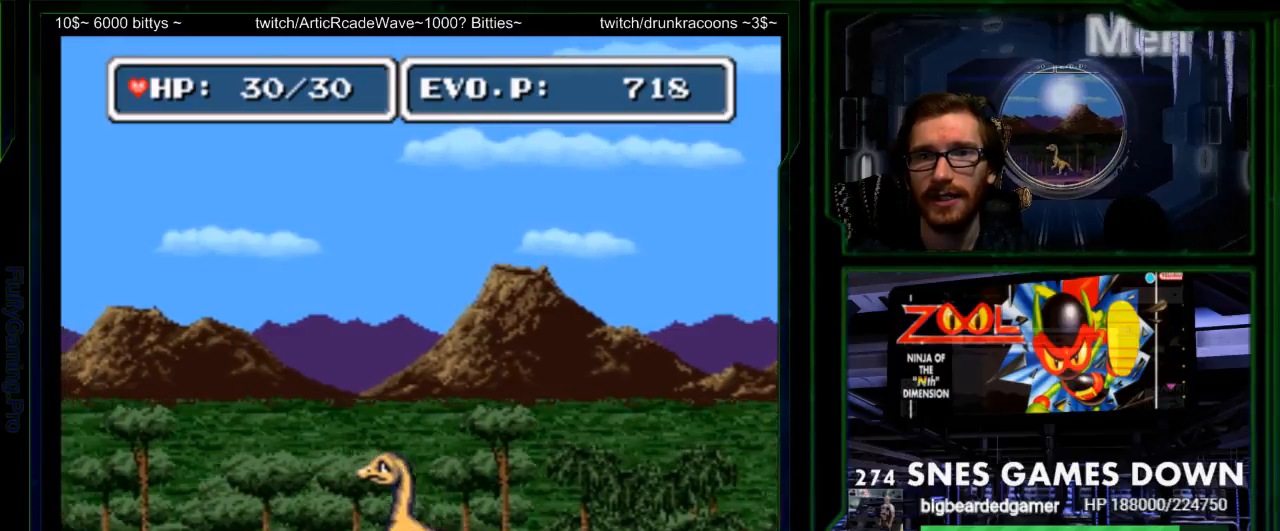
{"dt_ms": 1000, "buttons": []}
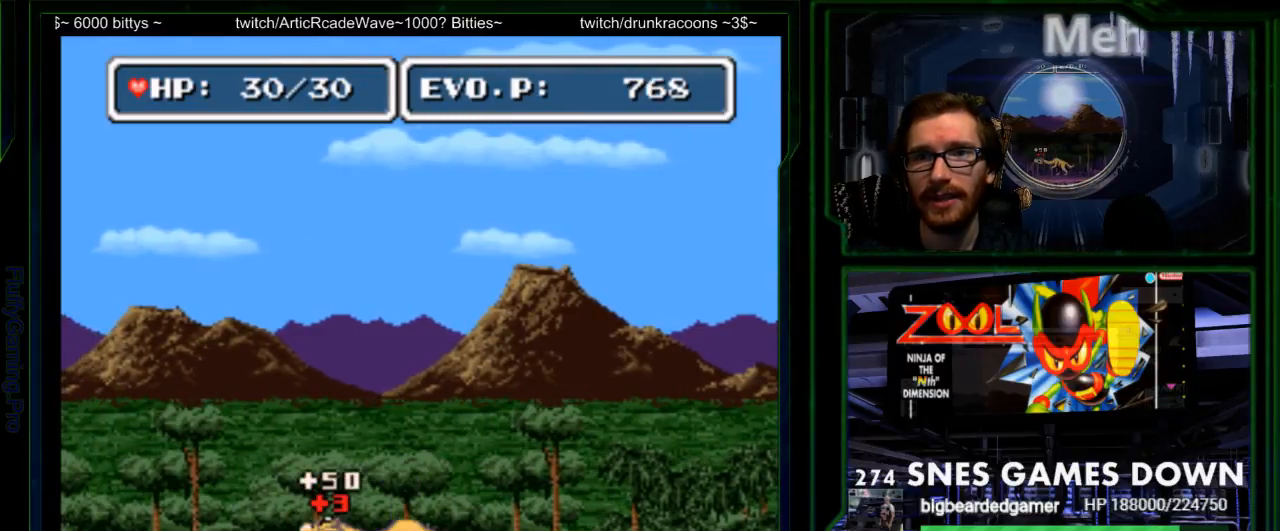
{"dt_ms": 500, "buttons": ["DPAD_RIGHT"], "events": [[67, "SELECT", "down"], [217, "SELECT", "up"], [350, "DPAD_RIGHT", "down"], [433, "DPAD_RIGHT", "up"], [500, "DPAD_RIGHT", "down"]]}